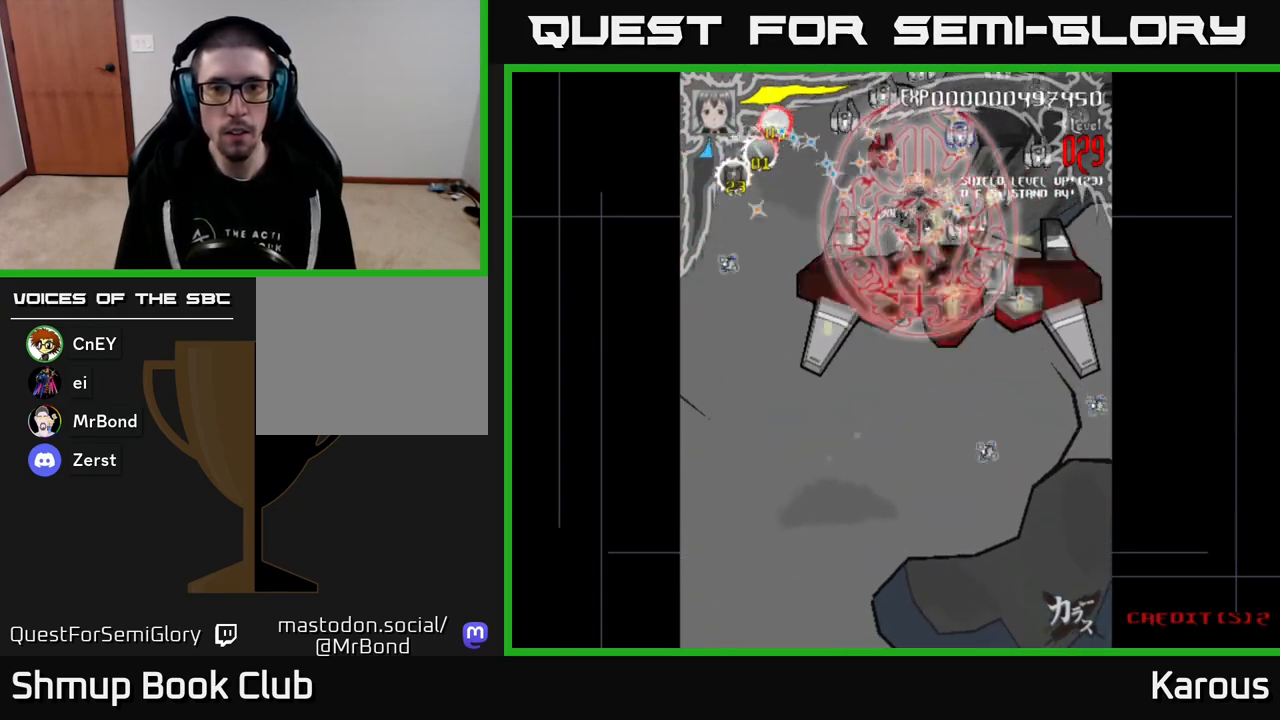
Gameplay with a controller (Xbox layout); each line is a JSON object with the inputs held at the frame after it. "events" lists button and stick changes between this image and that frame as [ms after this image, input, new state], when the widget could be followed in between. Not read: left_stick right_stick.
{"buttons": ["DPAD_DOWN", "DPAD_RIGHT"], "events": [[100, "DPAD_DOWN", "up"], [133, "DPAD_UP", "down"], [383, "DPAD_LEFT", "up"], [383, "DPAD_UP", "up"], [400, "DPAD_DOWN", "down"], [400, "DPAD_RIGHT", "down"]]}
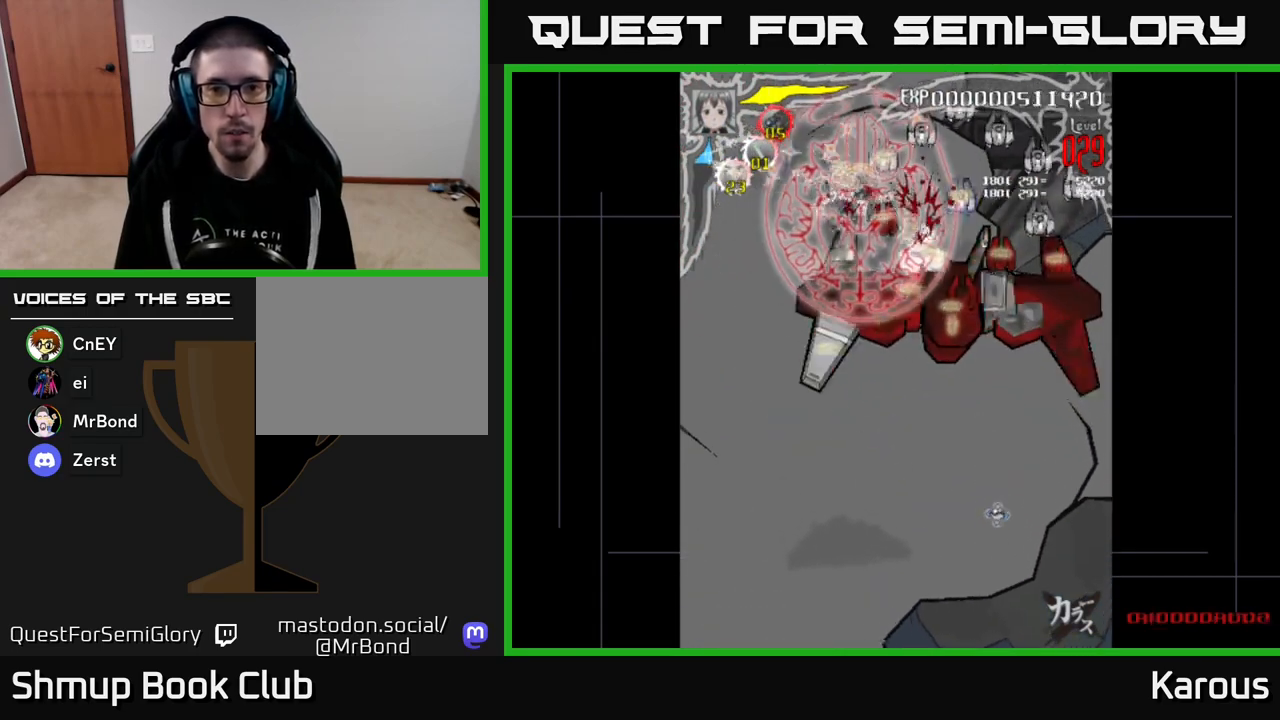
{"buttons": ["DPAD_DOWN", "DPAD_RIGHT"], "events": [[167, "DPAD_RIGHT", "up"], [350, "DPAD_RIGHT", "down"]]}
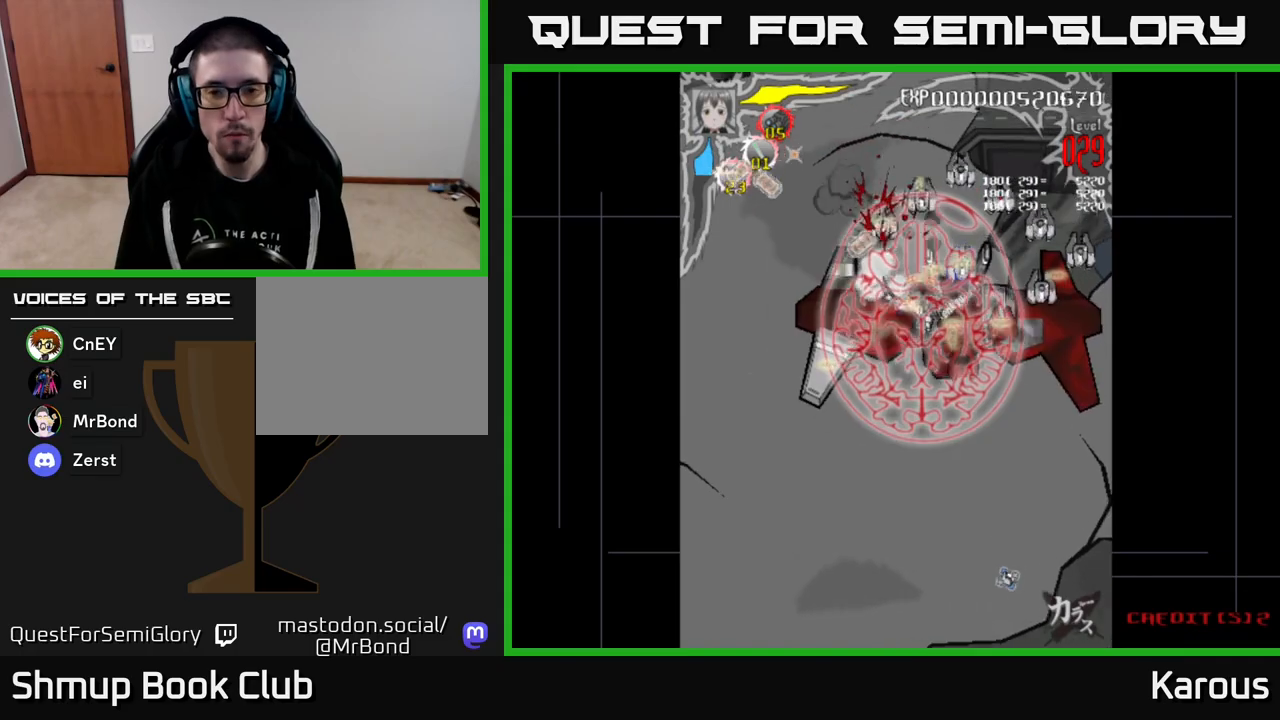
{"buttons": ["A", "DPAD_DOWN"], "events": [[17, "DPAD_RIGHT", "up"], [217, "DPAD_RIGHT", "down"], [383, "DPAD_RIGHT", "up"], [483, "A", "down"]]}
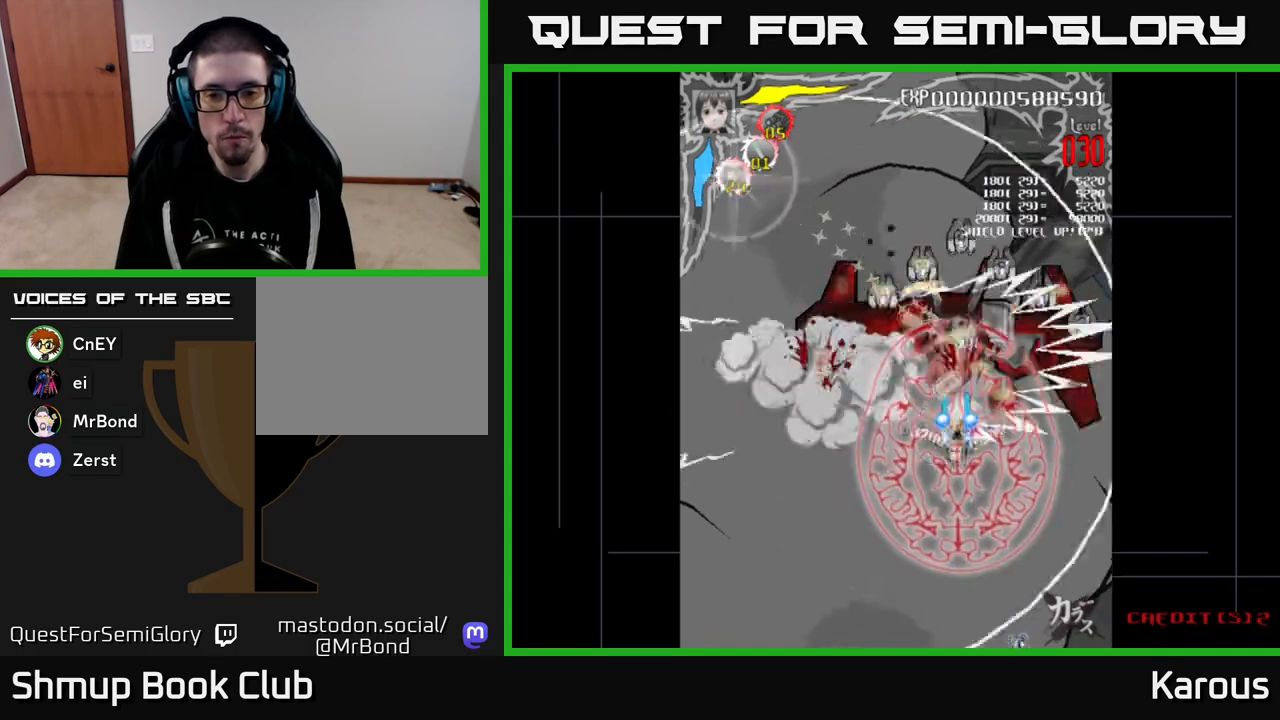
{"buttons": ["A", "DPAD_RIGHT"], "events": [[33, "DPAD_RIGHT", "down"], [133, "DPAD_DOWN", "up"]]}
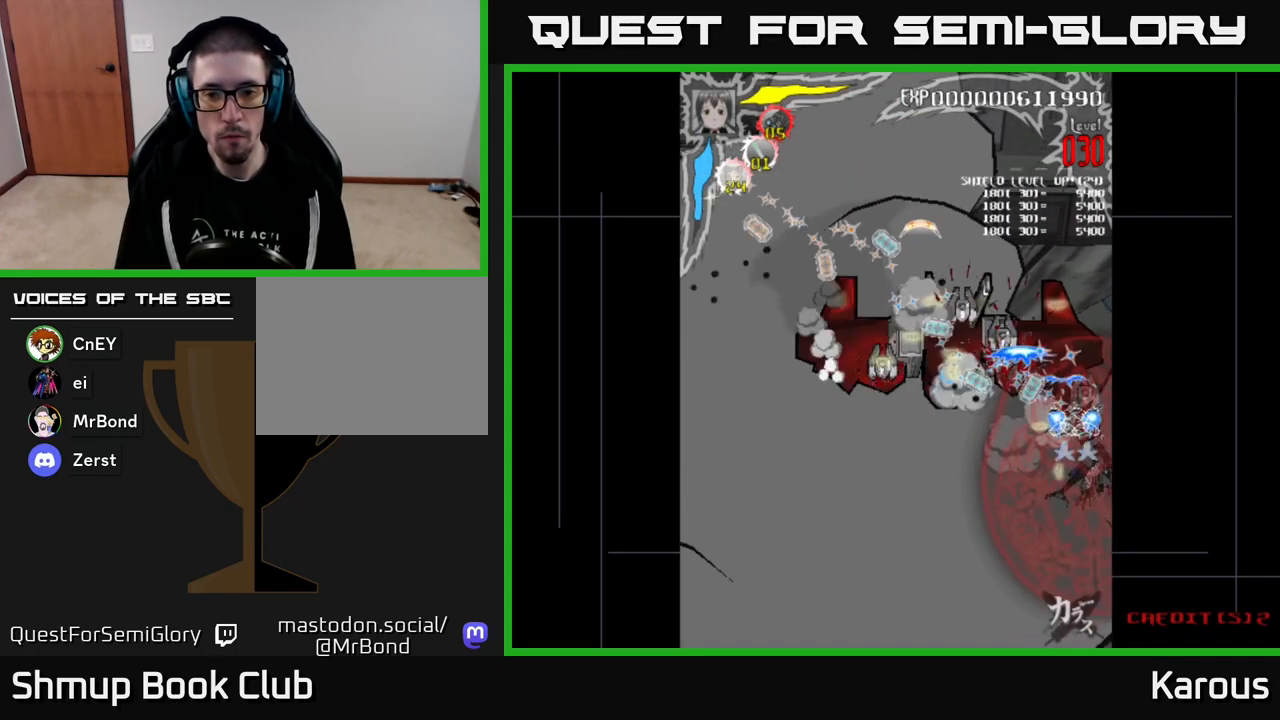
{"buttons": ["A", "DPAD_LEFT"], "events": [[17, "DPAD_DOWN", "down"], [17, "DPAD_RIGHT", "up"], [50, "DPAD_LEFT", "down"], [100, "DPAD_DOWN", "up"]]}
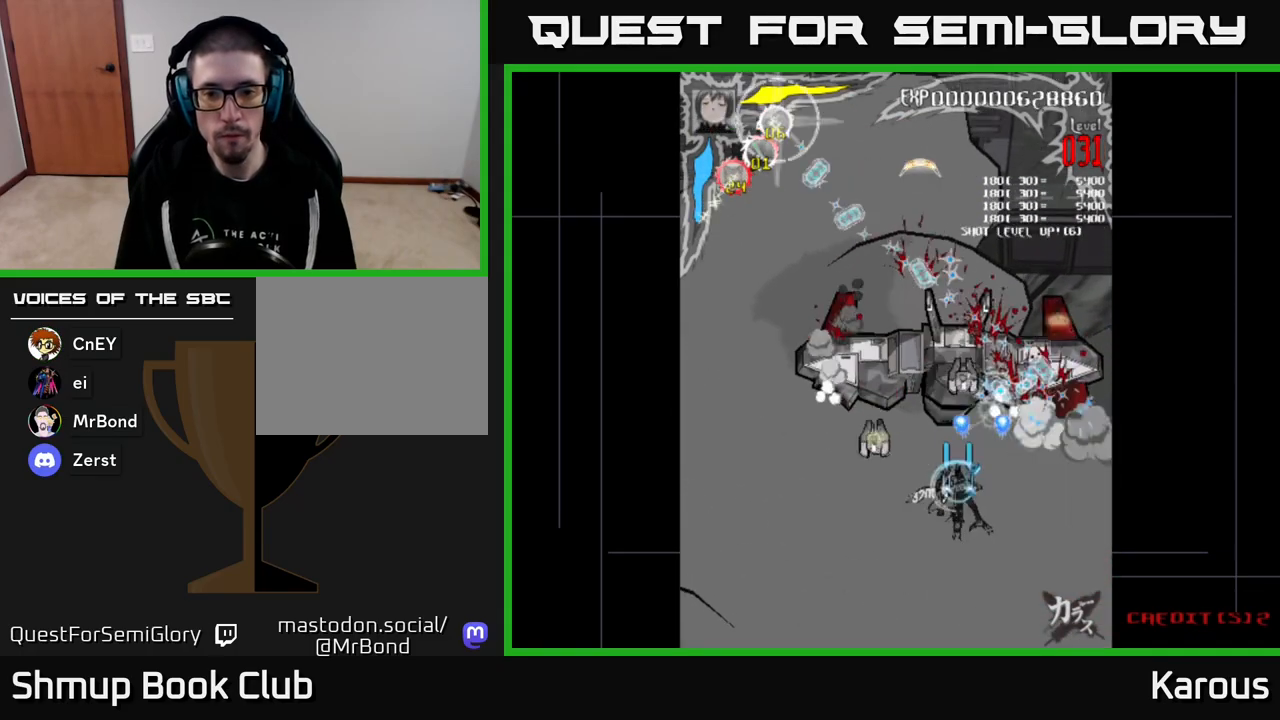
{"buttons": ["A", "DPAD_UP"], "events": [[200, "DPAD_DOWN", "down"], [483, "DPAD_DOWN", "up"], [483, "DPAD_LEFT", "up"], [500, "DPAD_UP", "down"]]}
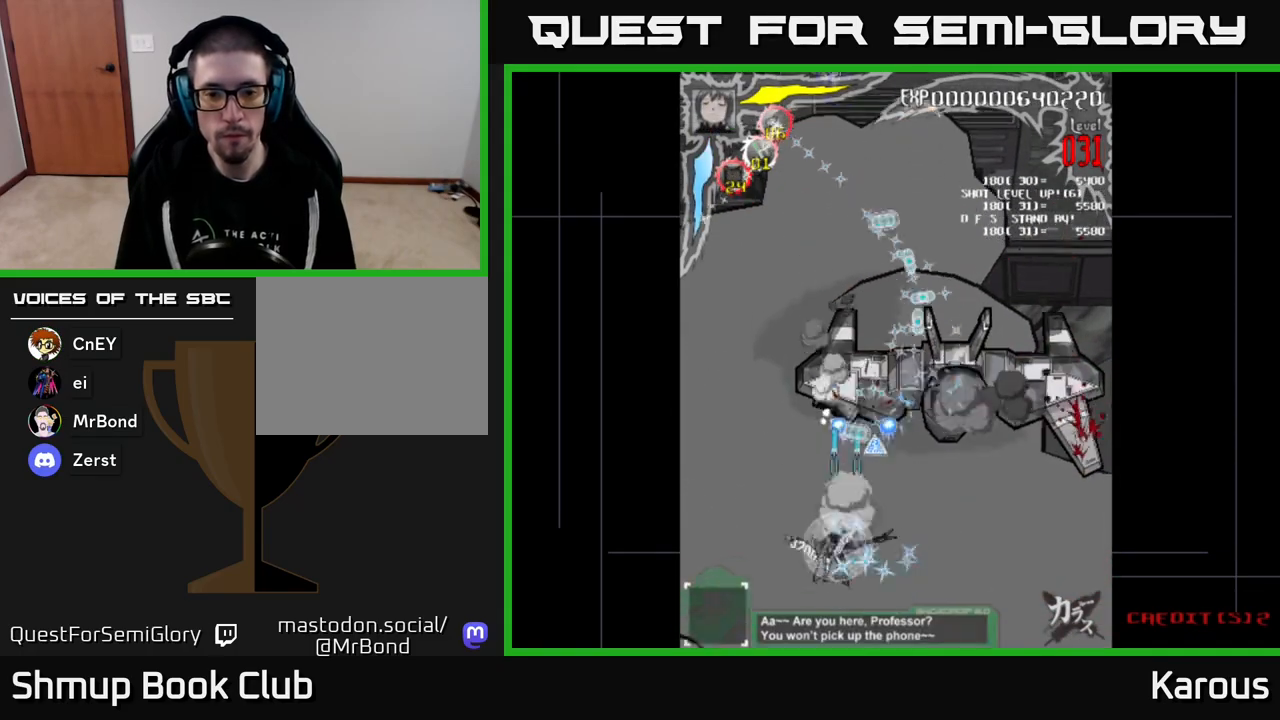
{"buttons": ["A", "DPAD_UP", "DPAD_RIGHT"], "events": [[17, "DPAD_RIGHT", "down"], [450, "DPAD_RIGHT", "up"], [500, "DPAD_RIGHT", "down"]]}
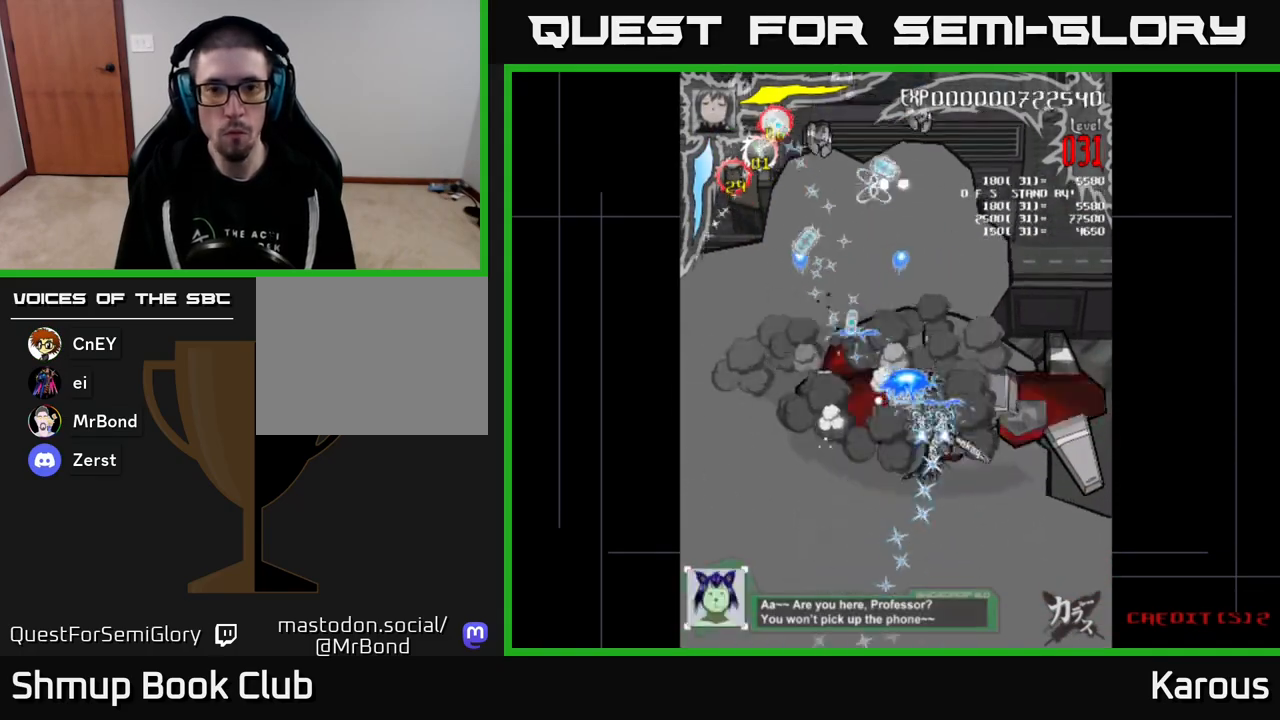
{"buttons": ["DPAD_UP"], "events": [[100, "A", "up"], [100, "X", "down"], [167, "DPAD_RIGHT", "up"], [183, "X", "up"]]}
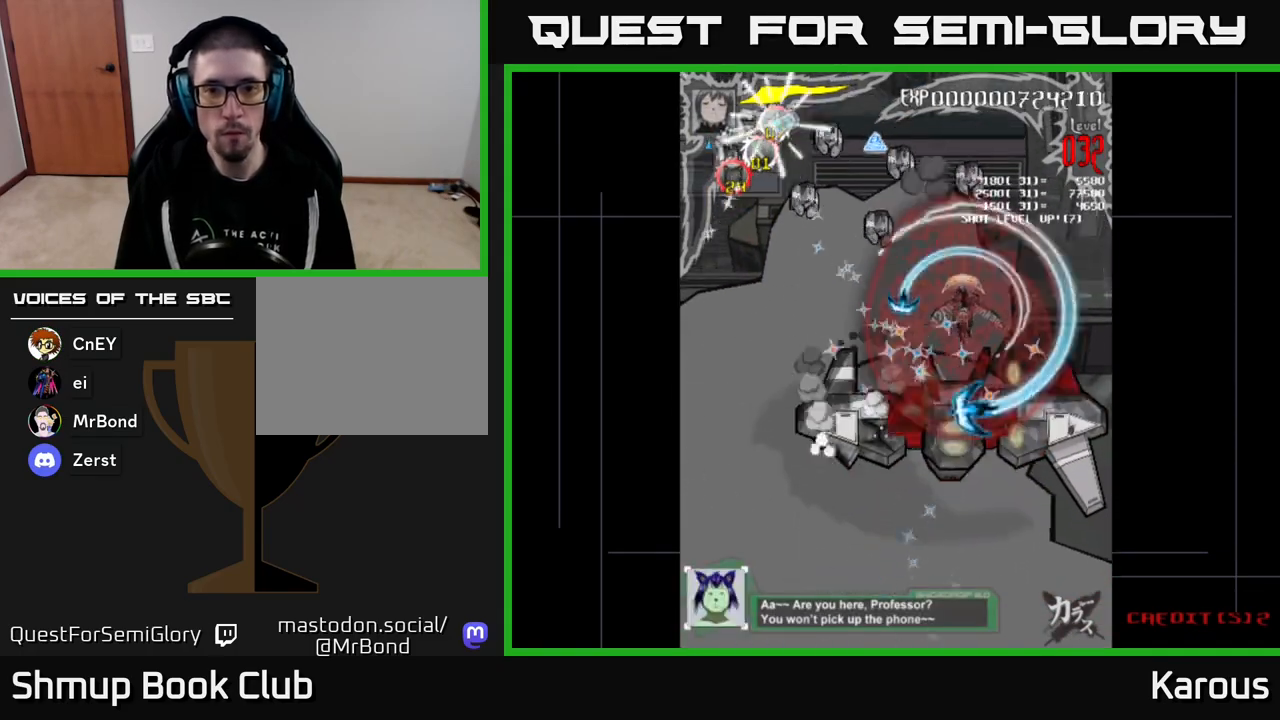
{"buttons": ["DPAD_LEFT"], "events": [[83, "DPAD_RIGHT", "down"], [367, "DPAD_RIGHT", "up"], [400, "DPAD_LEFT", "down"], [417, "DPAD_UP", "up"]]}
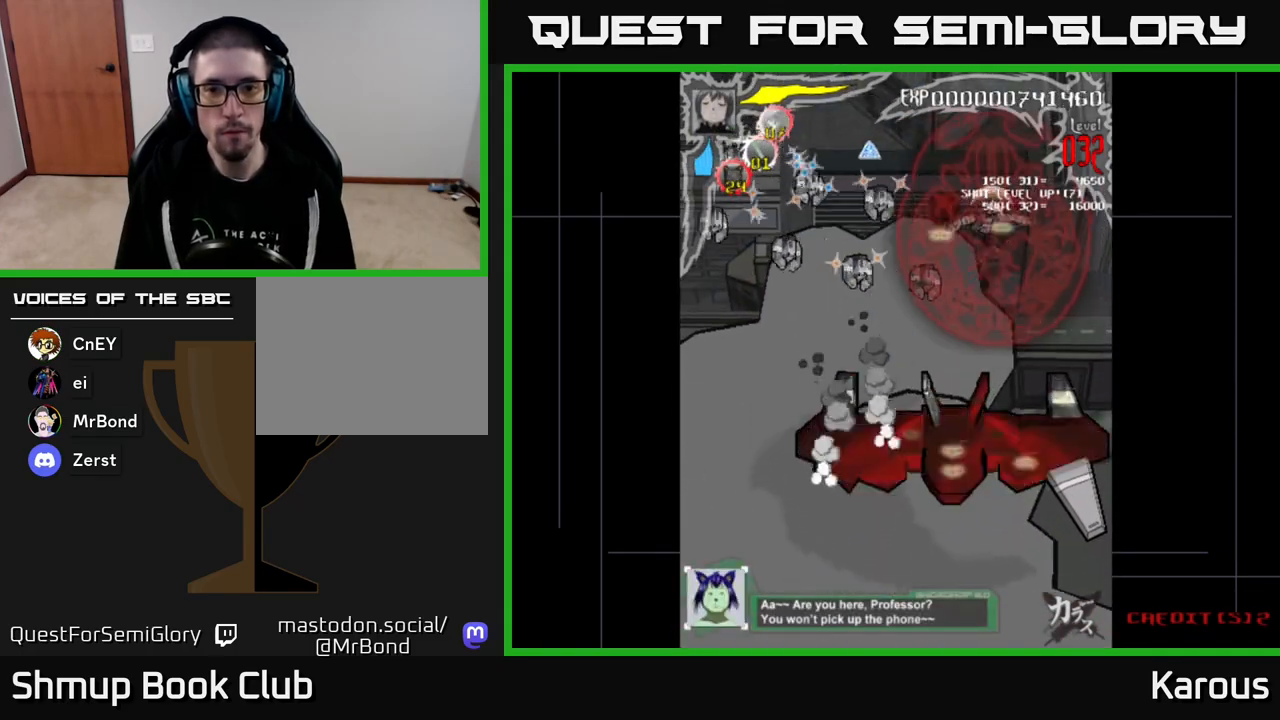
{"buttons": ["DPAD_LEFT"], "events": [[17, "DPAD_DOWN", "down"], [183, "DPAD_DOWN", "up"], [367, "DPAD_DOWN", "down"], [467, "DPAD_DOWN", "up"]]}
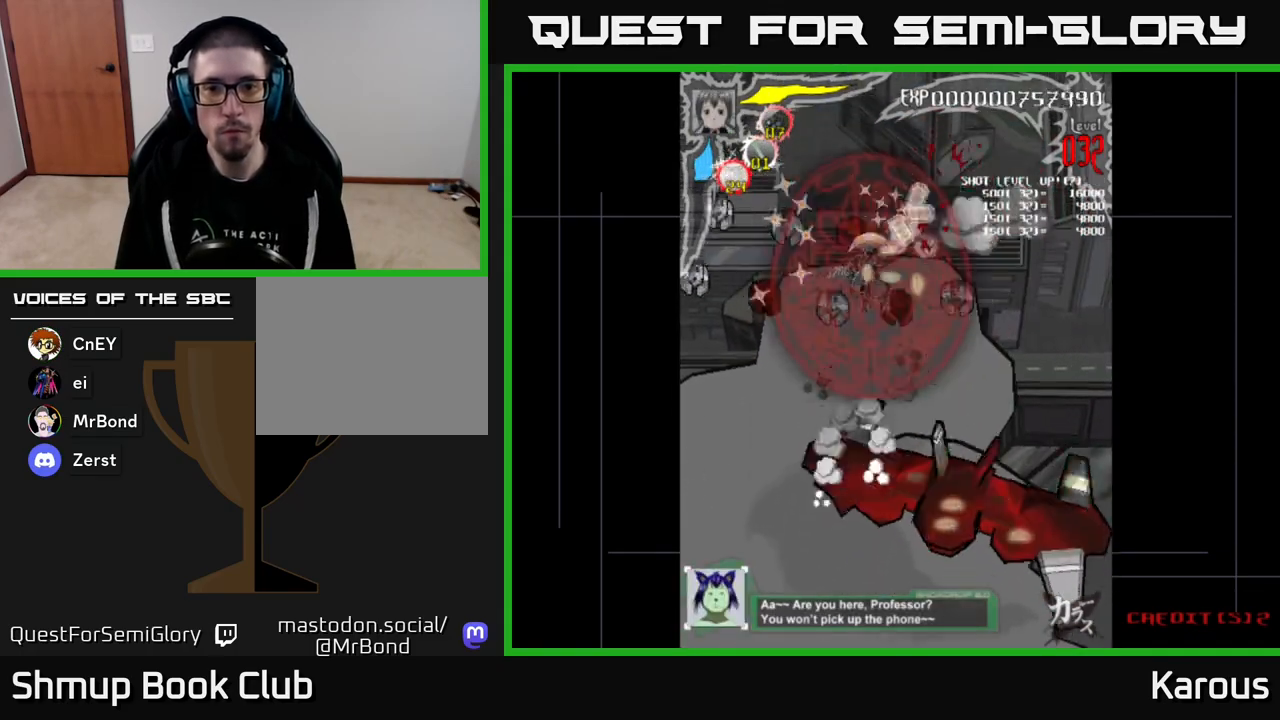
{"buttons": ["DPAD_DOWN"], "events": [[150, "DPAD_DOWN", "down"], [183, "DPAD_DOWN", "up"], [400, "DPAD_DOWN", "down"], [417, "DPAD_LEFT", "up"]]}
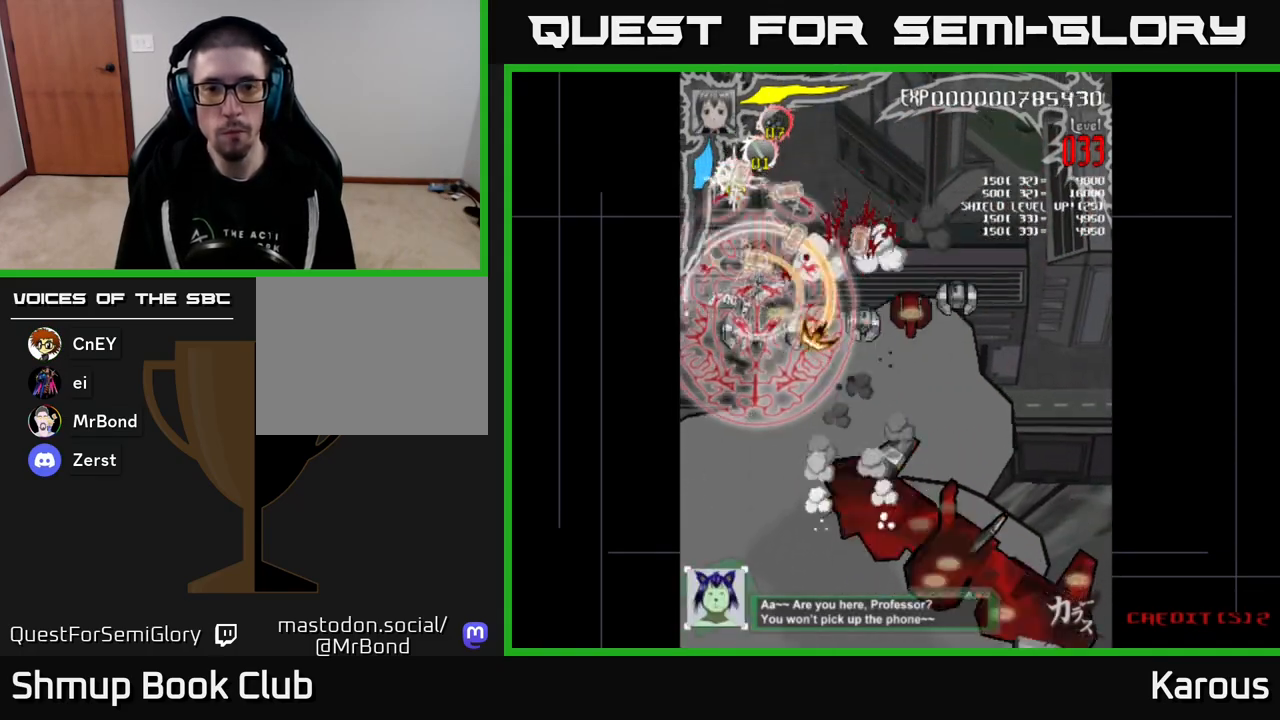
{"buttons": ["DPAD_UP", "DPAD_RIGHT"], "events": [[250, "DPAD_DOWN", "up"], [267, "DPAD_RIGHT", "down"], [467, "DPAD_UP", "down"]]}
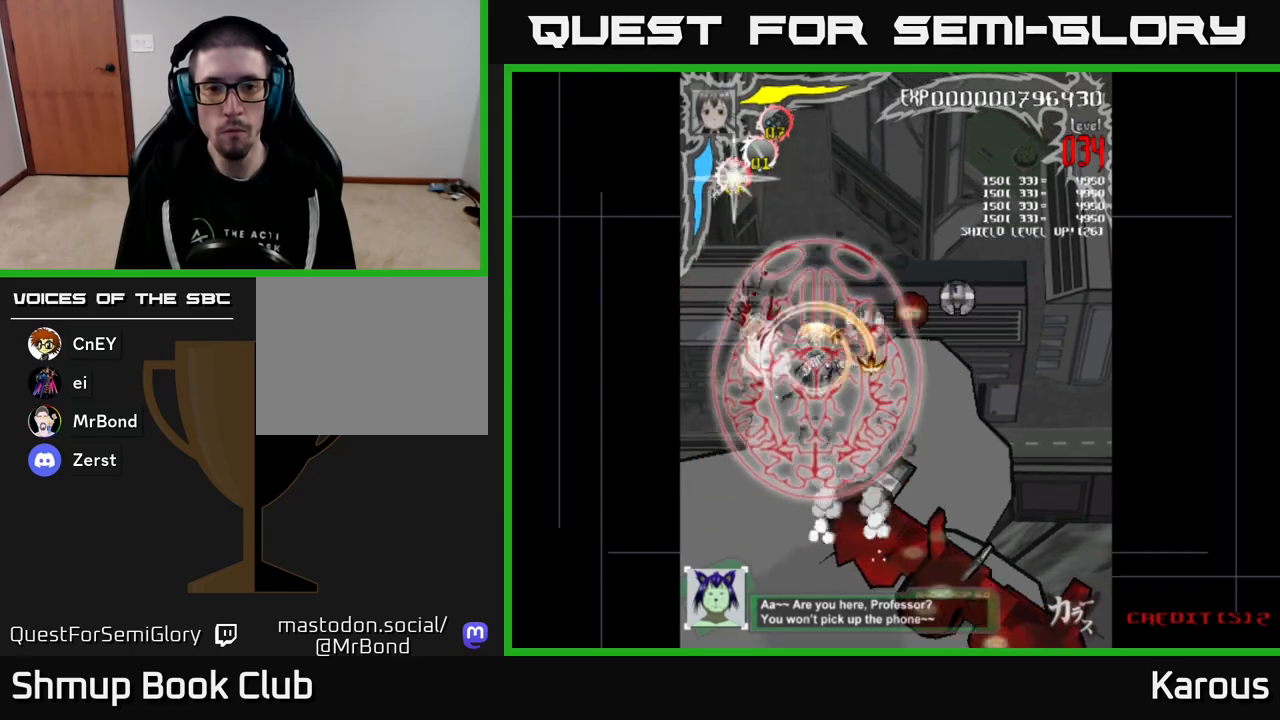
{"buttons": ["DPAD_UP", "DPAD_RIGHT"], "events": [[83, "DPAD_UP", "up"], [200, "DPAD_UP", "down"], [333, "DPAD_UP", "up"], [433, "DPAD_UP", "down"]]}
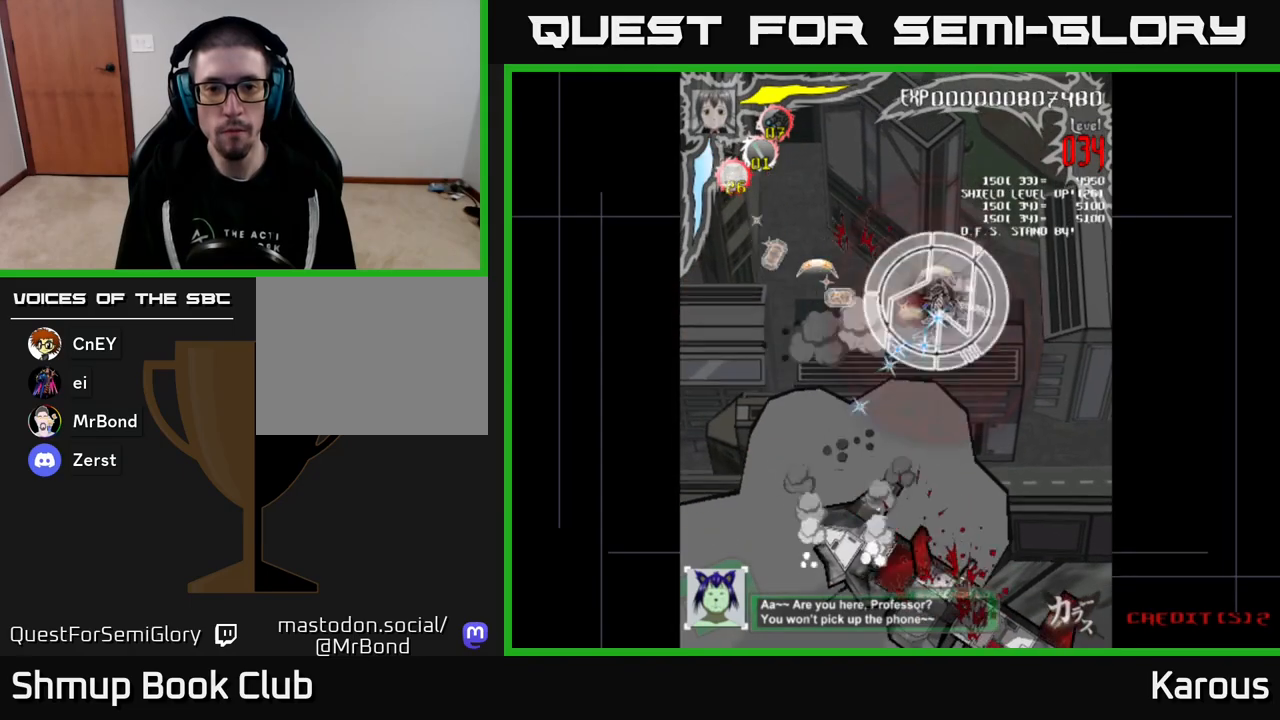
{"buttons": ["DPAD_LEFT"], "events": [[83, "DPAD_RIGHT", "up"], [133, "DPAD_UP", "up"], [183, "DPAD_DOWN", "down"], [200, "DPAD_LEFT", "down"], [333, "DPAD_DOWN", "up"]]}
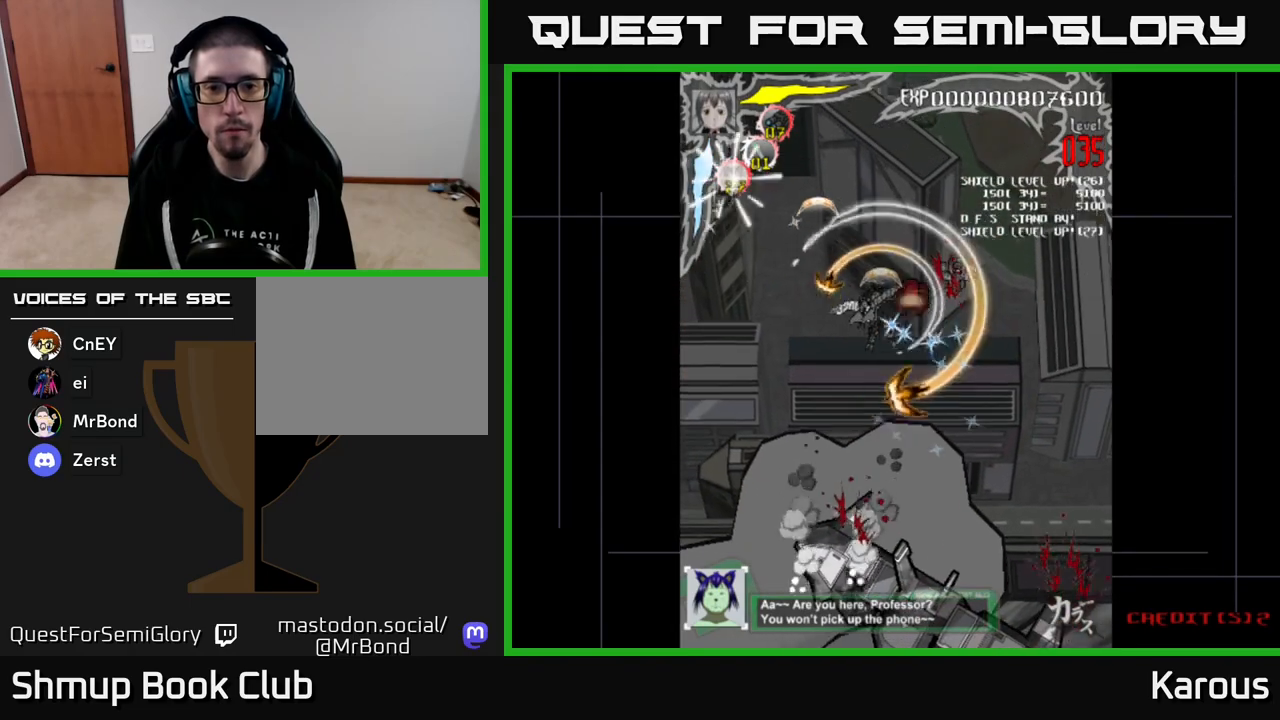
{"buttons": ["DPAD_UP"], "events": [[17, "DPAD_DOWN", "down"], [33, "DPAD_LEFT", "up"], [67, "DPAD_RIGHT", "down"], [100, "DPAD_DOWN", "up"], [167, "DPAD_UP", "down"], [483, "DPAD_RIGHT", "up"]]}
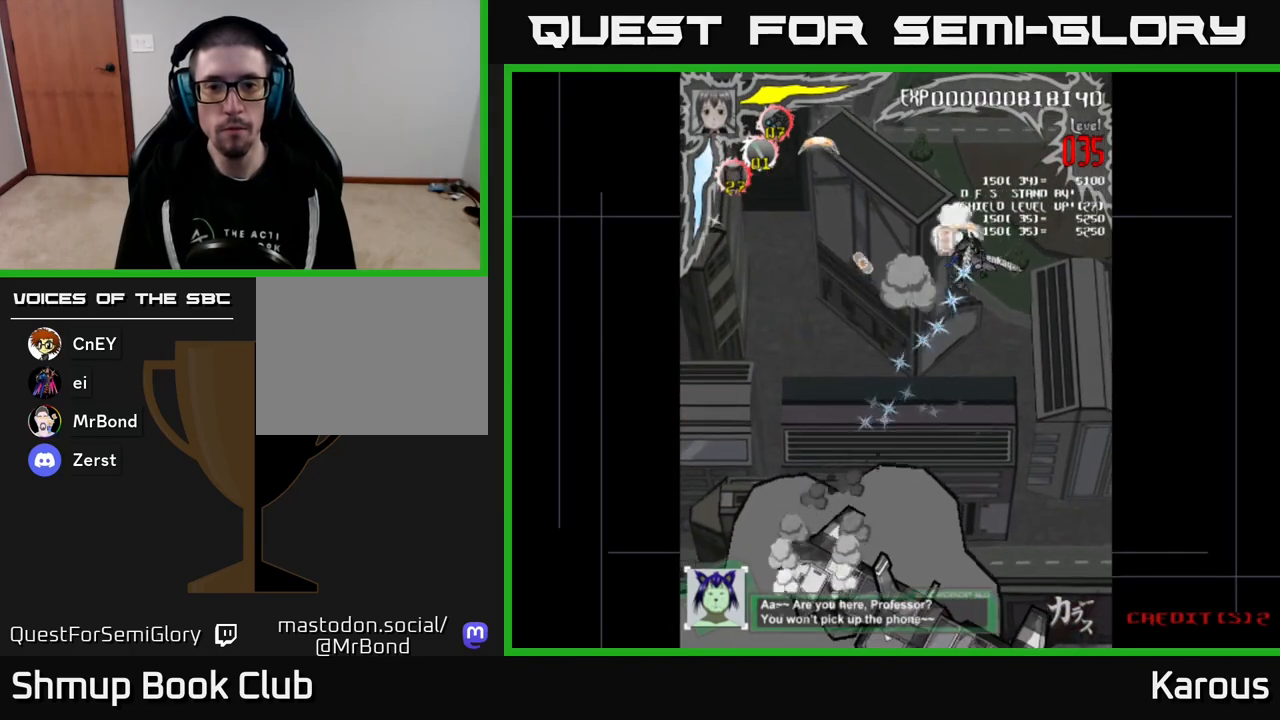
{"buttons": ["A"], "events": [[33, "DPAD_LEFT", "down"], [67, "DPAD_UP", "up"], [250, "A", "down"], [483, "DPAD_LEFT", "up"]]}
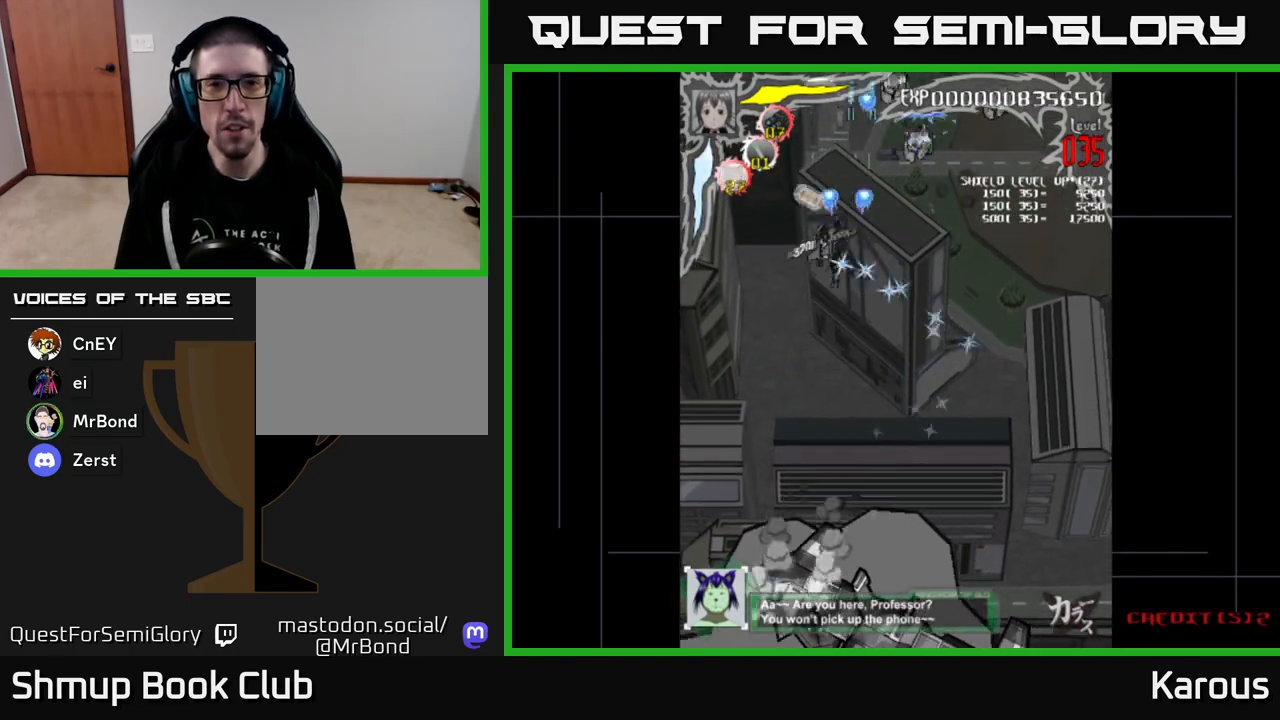
{"buttons": ["DPAD_LEFT"], "events": [[167, "DPAD_RIGHT", "down"], [267, "DPAD_UP", "down"], [300, "DPAD_RIGHT", "up"], [300, "X", "down"], [317, "A", "up"], [367, "DPAD_LEFT", "down"], [383, "DPAD_UP", "up"], [417, "X", "up"]]}
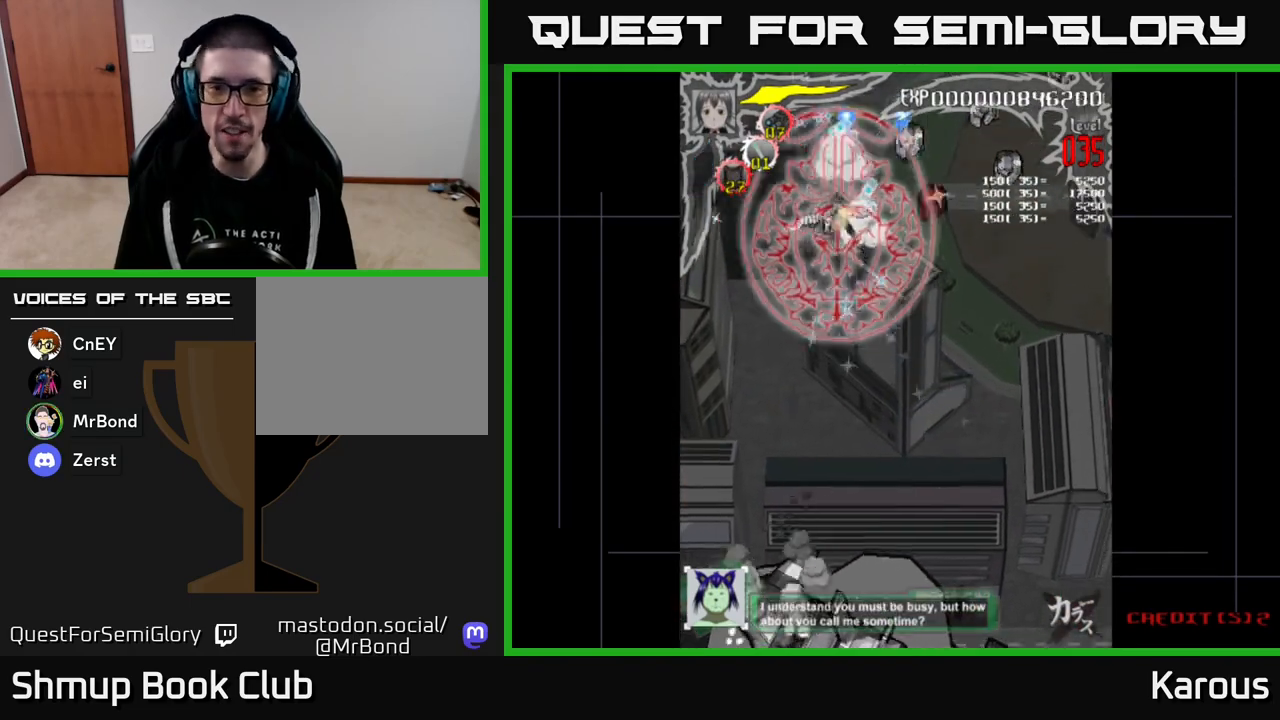
{"buttons": ["DPAD_DOWN", "DPAD_RIGHT"], "events": [[17, "X", "down"], [50, "DPAD_DOWN", "down"], [50, "DPAD_LEFT", "up"], [133, "X", "up"], [183, "DPAD_RIGHT", "down"], [317, "DPAD_DOWN", "up"], [467, "DPAD_DOWN", "down"]]}
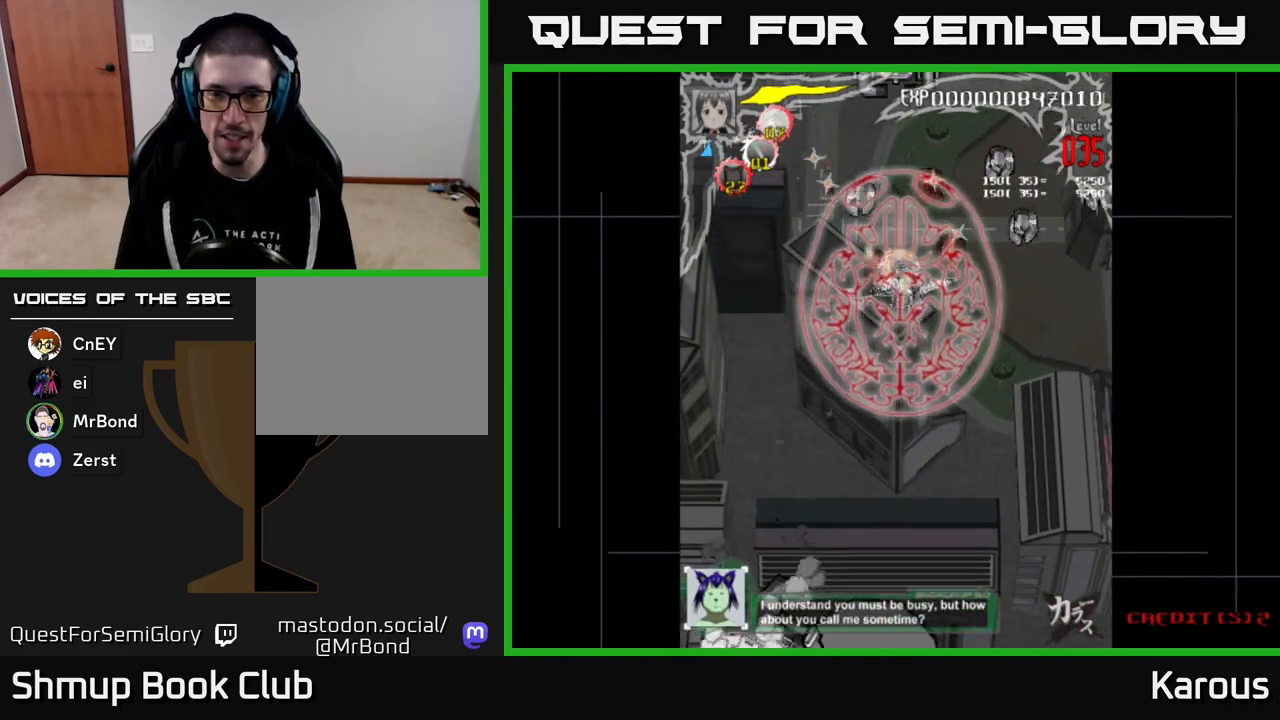
{"buttons": ["DPAD_RIGHT"], "events": [[117, "DPAD_DOWN", "up"], [250, "DPAD_DOWN", "down"], [333, "DPAD_DOWN", "up"]]}
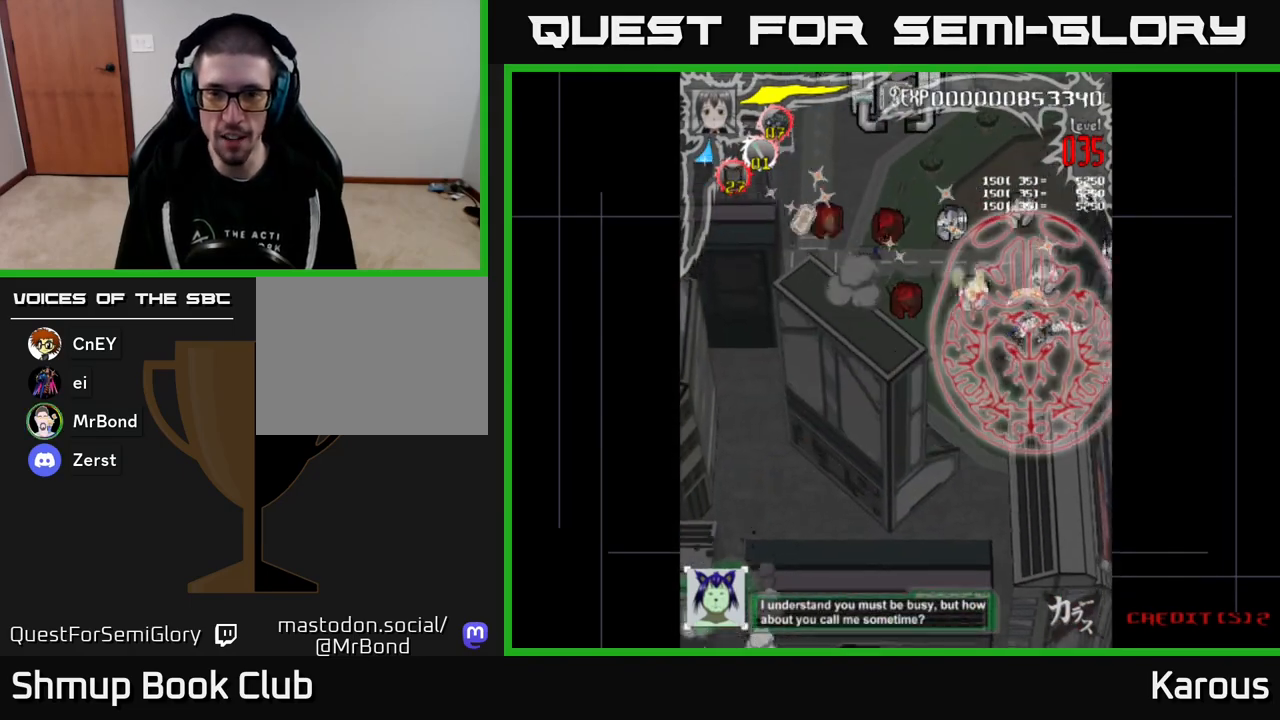
{"buttons": ["DPAD_UP"], "events": [[117, "DPAD_DOWN", "down"], [200, "DPAD_DOWN", "up"], [283, "DPAD_UP", "down"], [300, "DPAD_RIGHT", "up"], [367, "DPAD_LEFT", "down"], [483, "DPAD_LEFT", "up"]]}
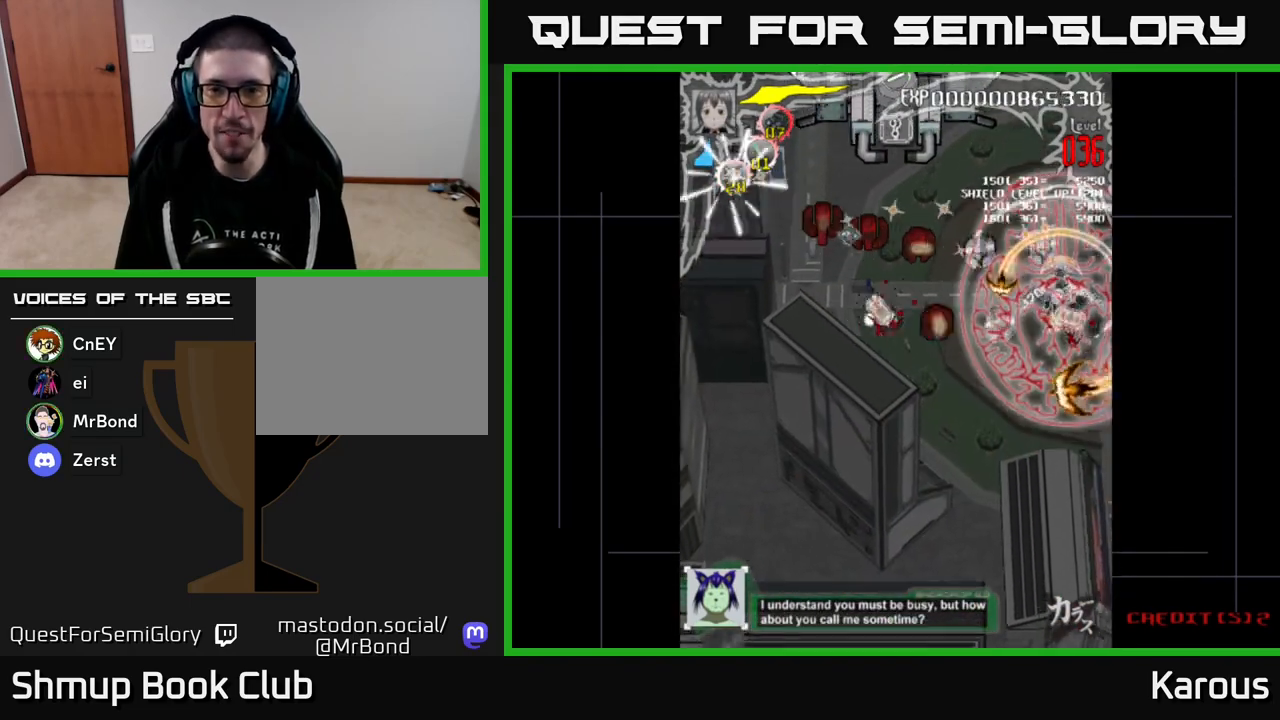
{"buttons": ["DPAD_LEFT"], "events": [[67, "DPAD_LEFT", "down"], [100, "DPAD_UP", "up"]]}
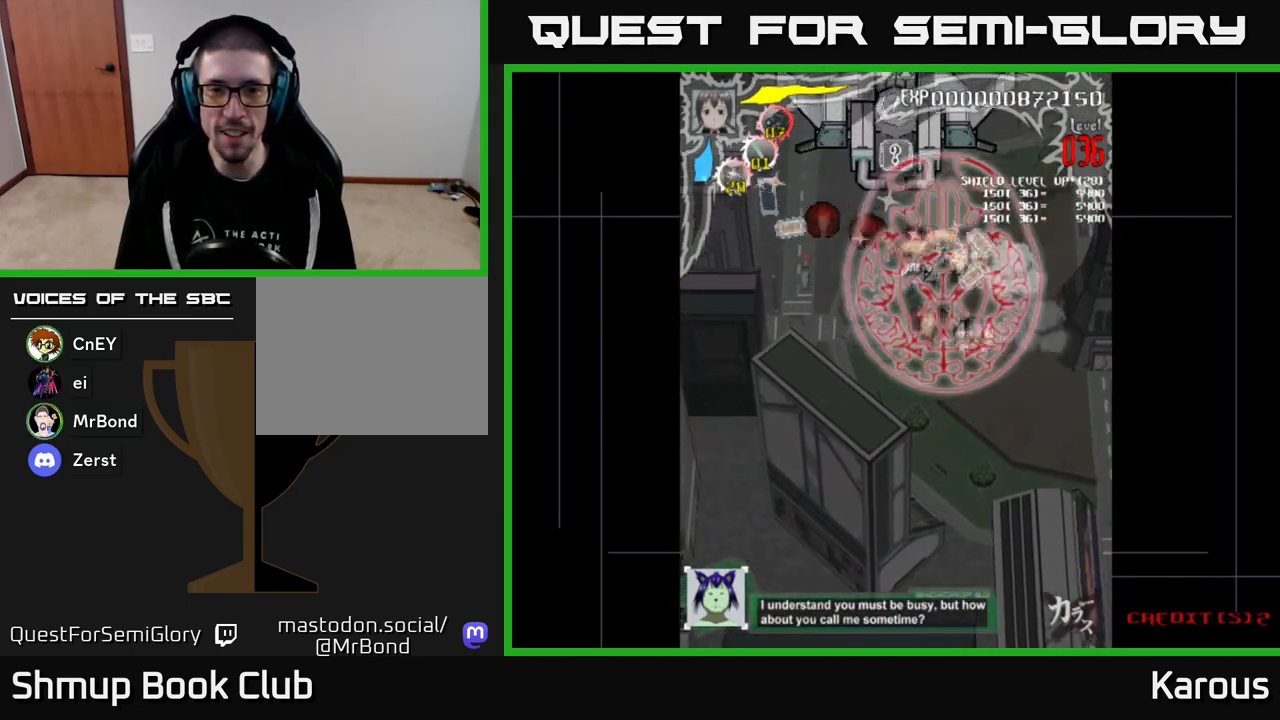
{"buttons": ["DPAD_DOWN"], "events": [[67, "DPAD_UP", "down"], [317, "DPAD_UP", "up"], [450, "DPAD_DOWN", "down"], [450, "DPAD_LEFT", "up"]]}
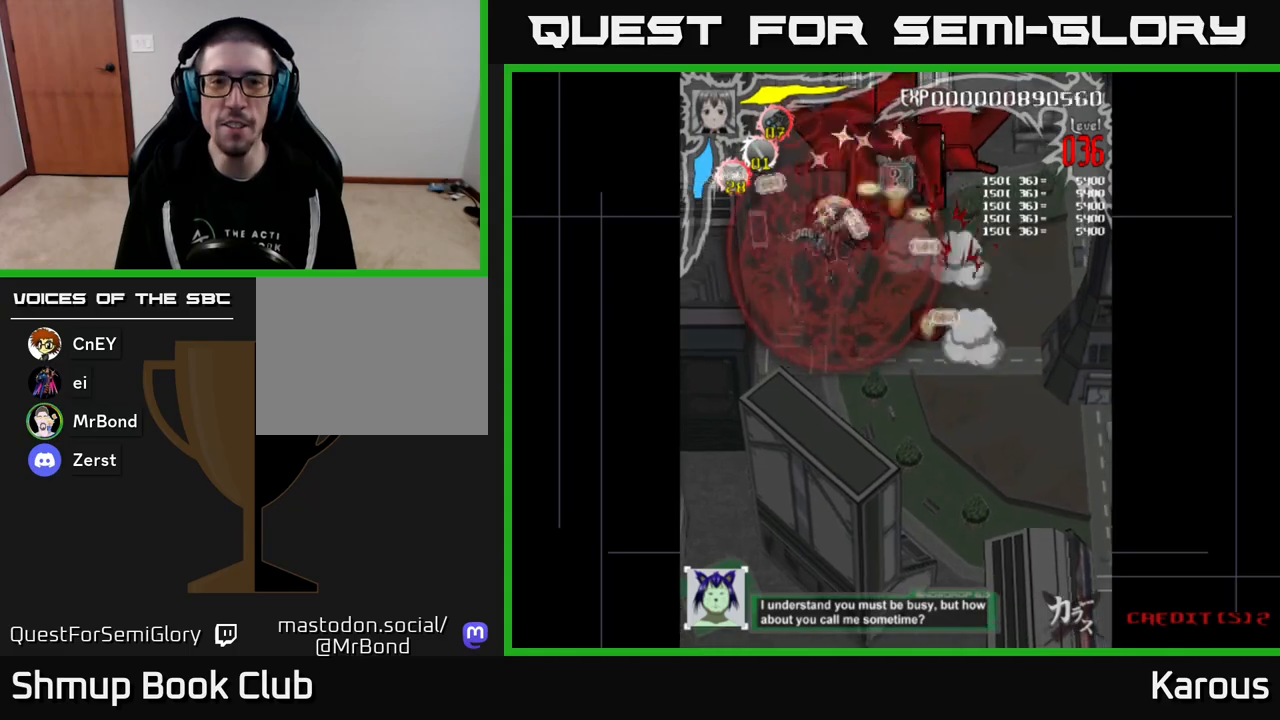
{"buttons": ["DPAD_DOWN"], "events": [[33, "DPAD_RIGHT", "down"], [100, "DPAD_DOWN", "up"], [183, "DPAD_DOWN", "down"], [450, "DPAD_RIGHT", "up"]]}
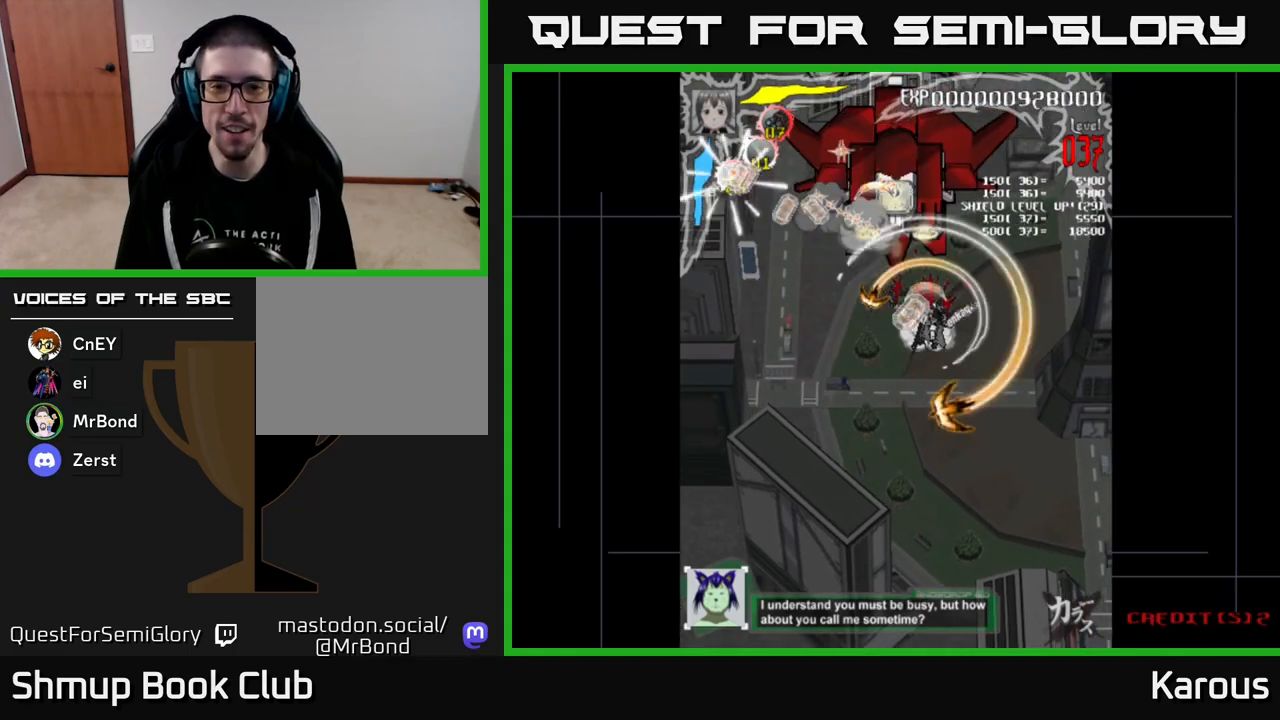
{"buttons": ["A", "DPAD_UP"], "events": [[83, "DPAD_DOWN", "up"], [83, "DPAD_LEFT", "down"], [133, "DPAD_UP", "down"], [267, "DPAD_LEFT", "up"], [317, "A", "down"]]}
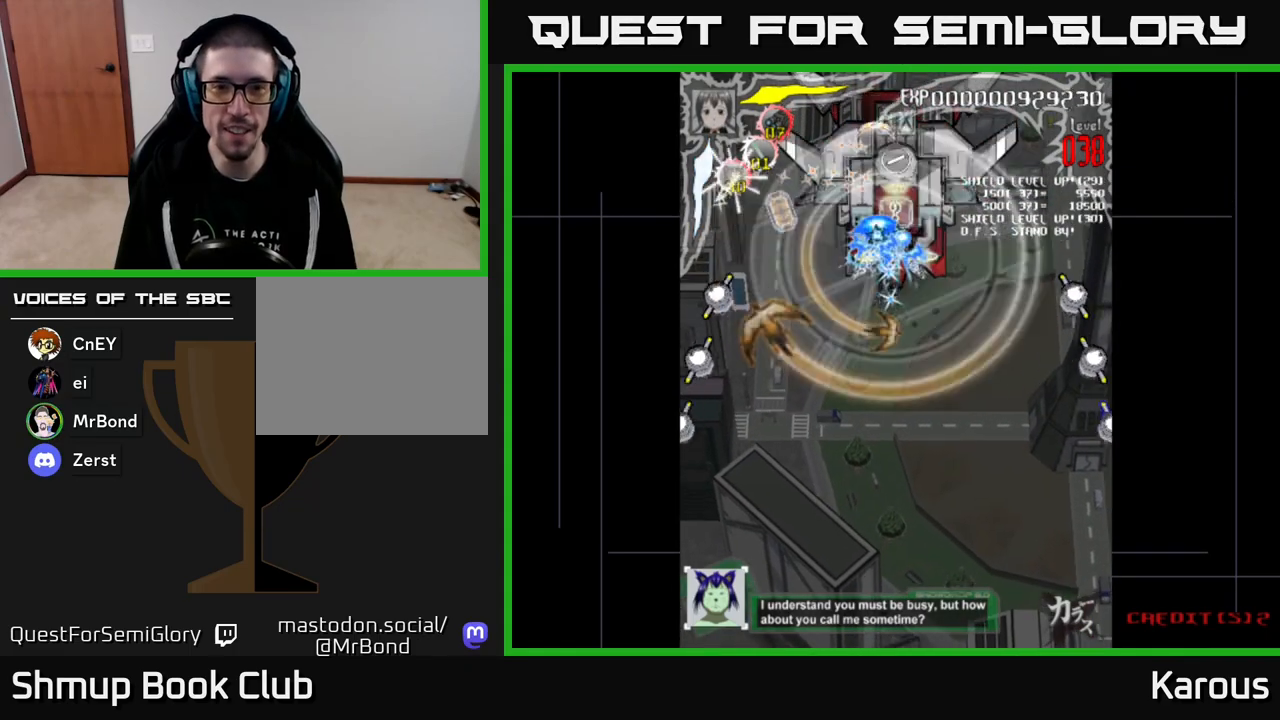
{"buttons": ["A", "DPAD_DOWN", "DPAD_LEFT"], "events": [[217, "DPAD_LEFT", "down"], [233, "DPAD_UP", "up"], [317, "DPAD_DOWN", "down"], [350, "DPAD_LEFT", "up"], [450, "DPAD_LEFT", "down"]]}
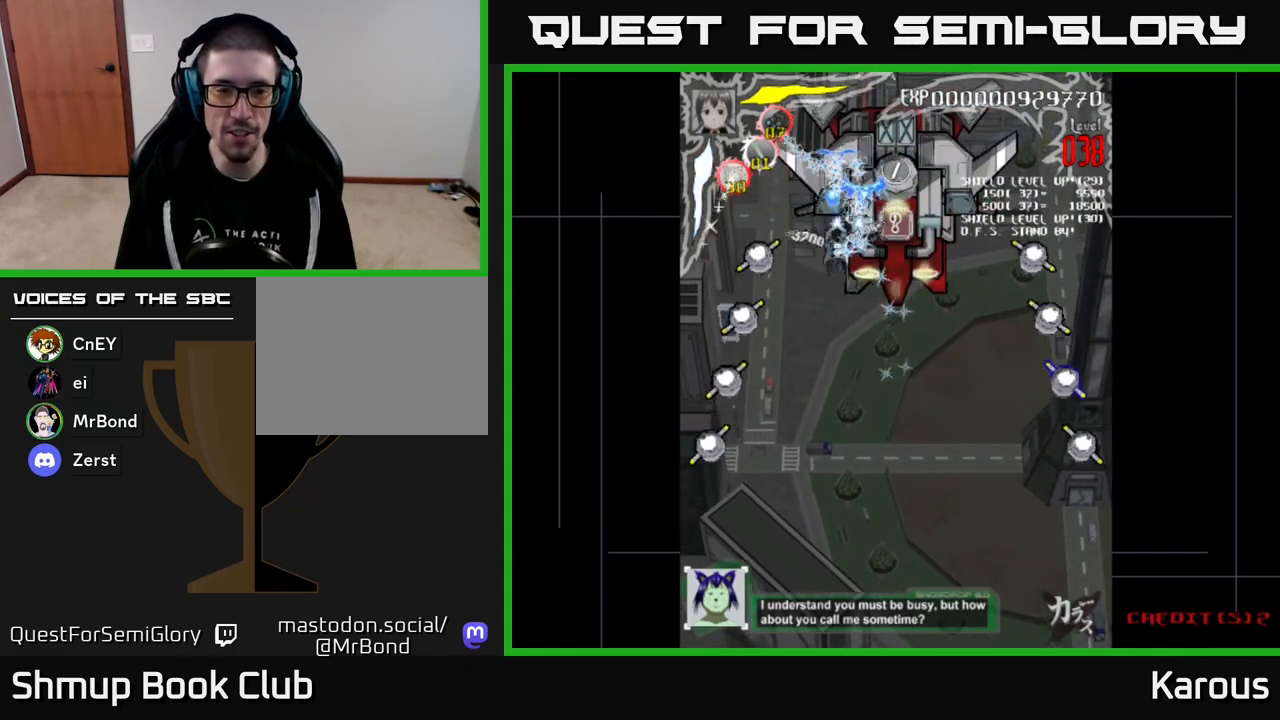
{"buttons": ["DPAD_DOWN"], "events": [[83, "X", "down"], [117, "A", "up"], [167, "X", "up"], [450, "DPAD_LEFT", "up"]]}
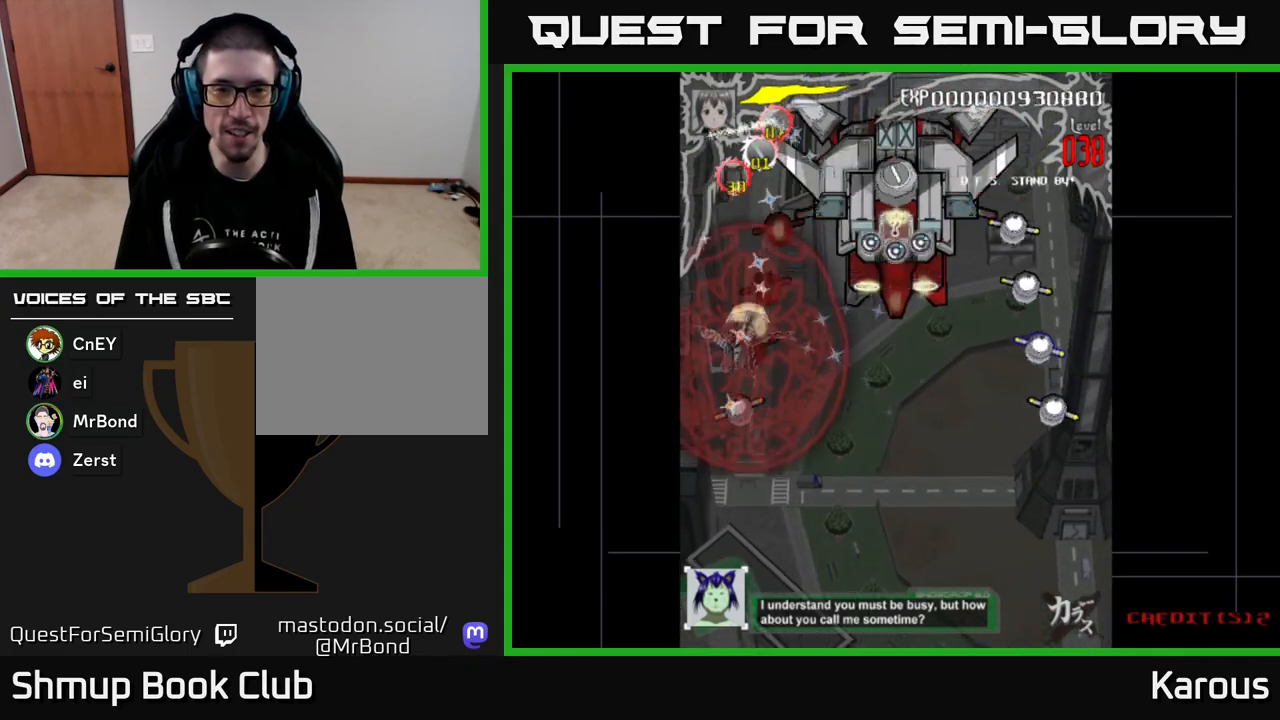
{"buttons": ["DPAD_UP"], "events": [[383, "DPAD_DOWN", "up"], [400, "DPAD_UP", "down"]]}
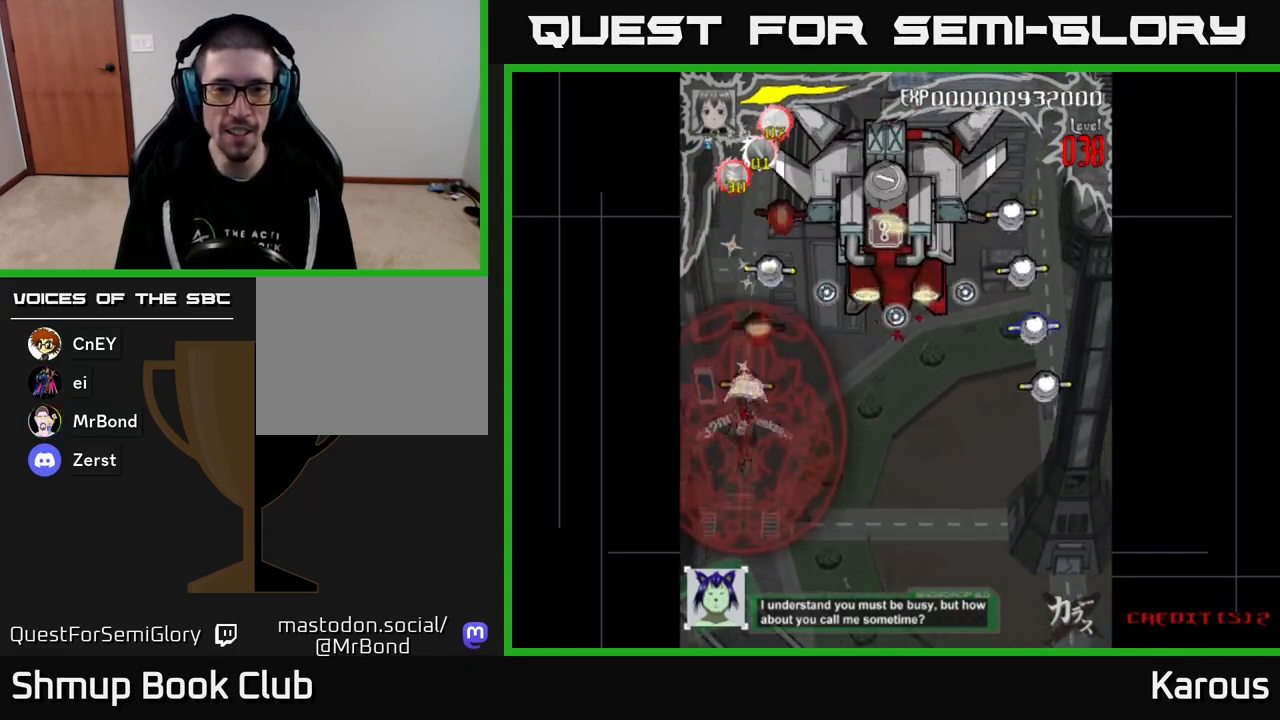
{"buttons": ["DPAD_UP"], "events": [[17, "DPAD_RIGHT", "down"], [67, "DPAD_RIGHT", "up"], [233, "DPAD_RIGHT", "down"], [300, "DPAD_RIGHT", "up"]]}
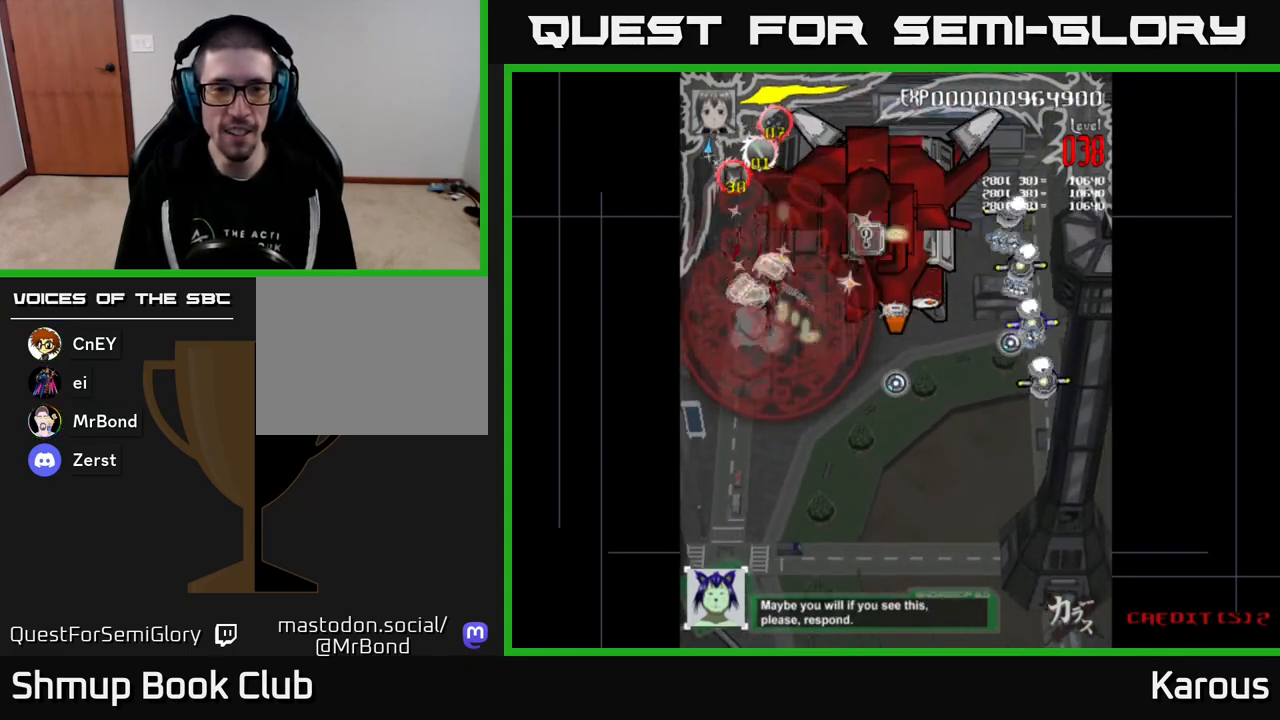
{"buttons": ["DPAD_RIGHT"], "events": [[167, "DPAD_RIGHT", "down"], [233, "DPAD_UP", "up"]]}